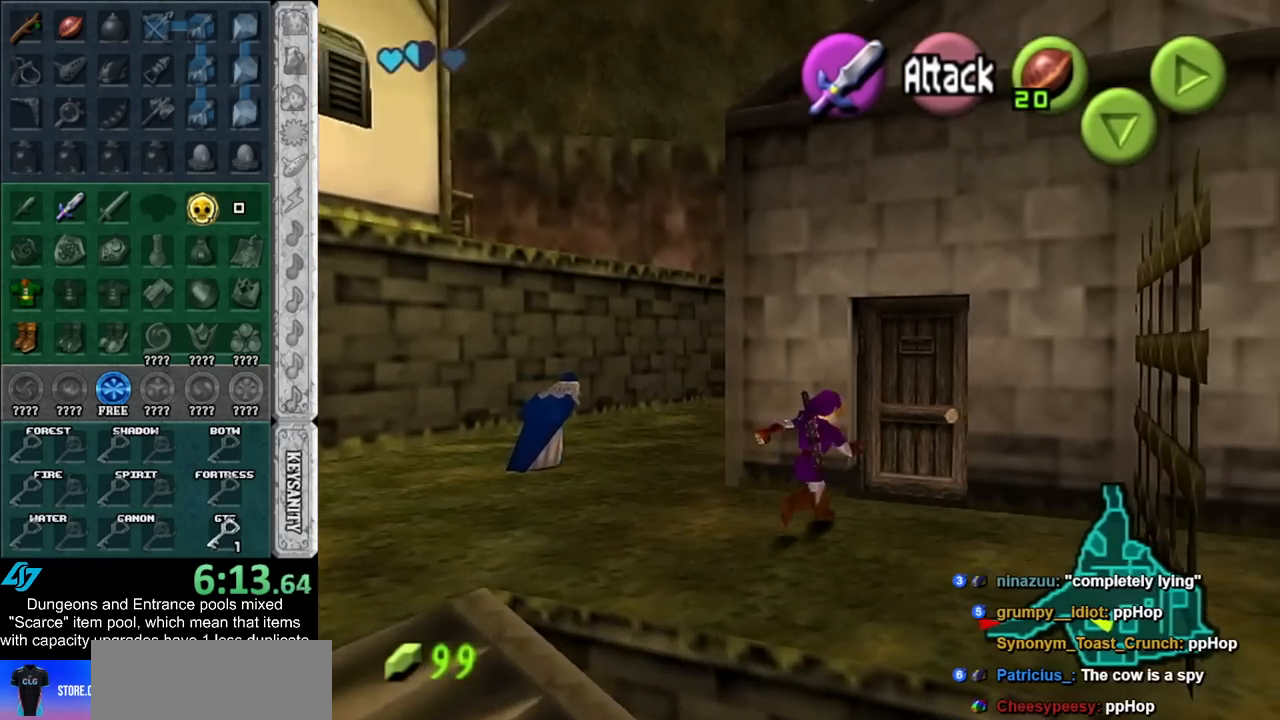
Gameplay with a controller (Nintendo layout); each line is a JSON object with the inputs held at the frame after it. "events" lists button and stick changes between this image and that frame as [ms after this image, input, new state], when the widget could be followed in between. Not read: L2 L3 R3.
{"buttons": [], "left_stick": "center", "right_stick": "center", "events": [[67, "left_stick", "up"], [183, "A", "down"], [250, "left_stick", "center"], [267, "A", "up"], [367, "A", "down"], [433, "A", "up"]]}
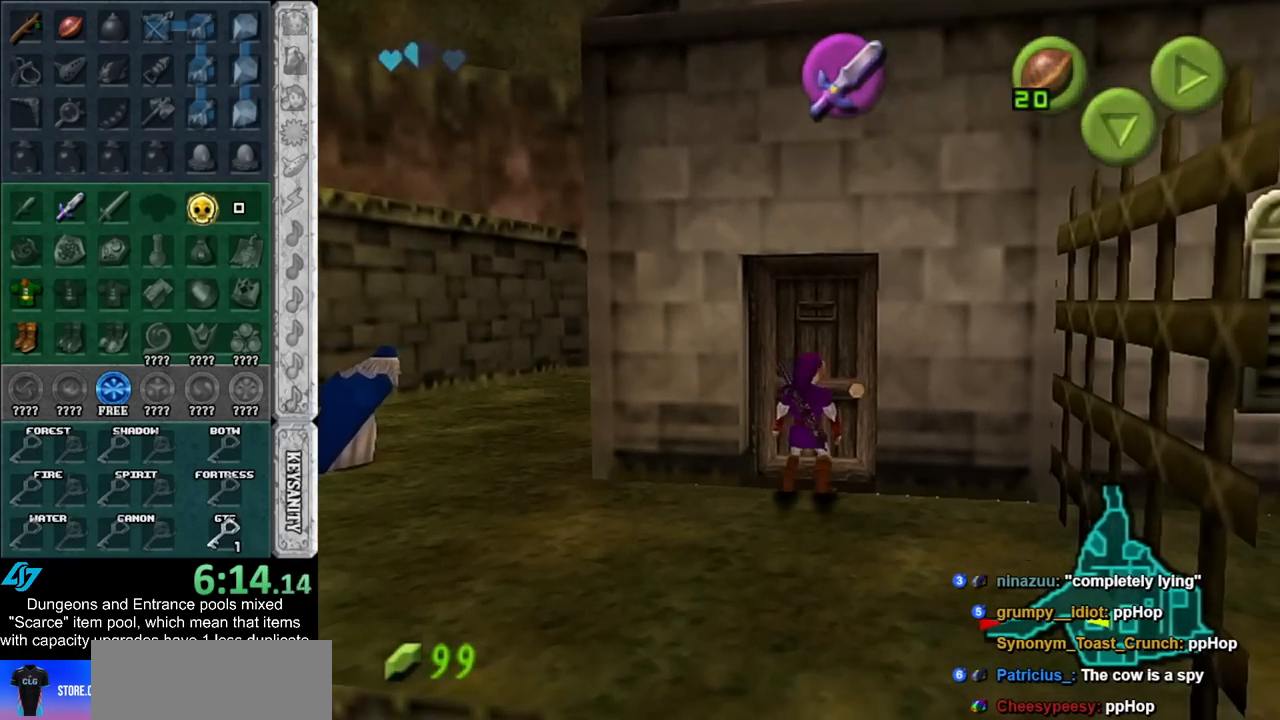
{"buttons": [], "left_stick": "up", "right_stick": "center", "events": [[33, "A", "down"], [50, "A", "up"], [117, "A", "down"], [117, "left_stick", "up"], [250, "A", "up"]]}
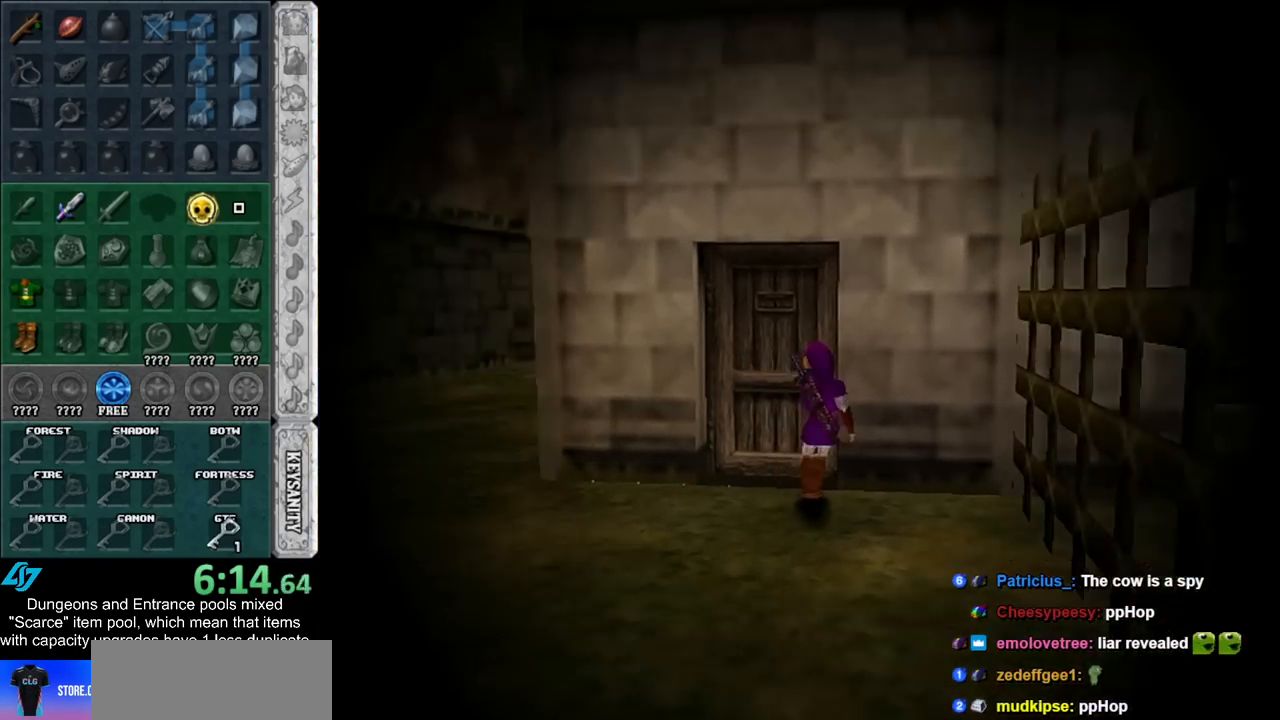
{"buttons": [], "left_stick": "up", "right_stick": "center", "events": []}
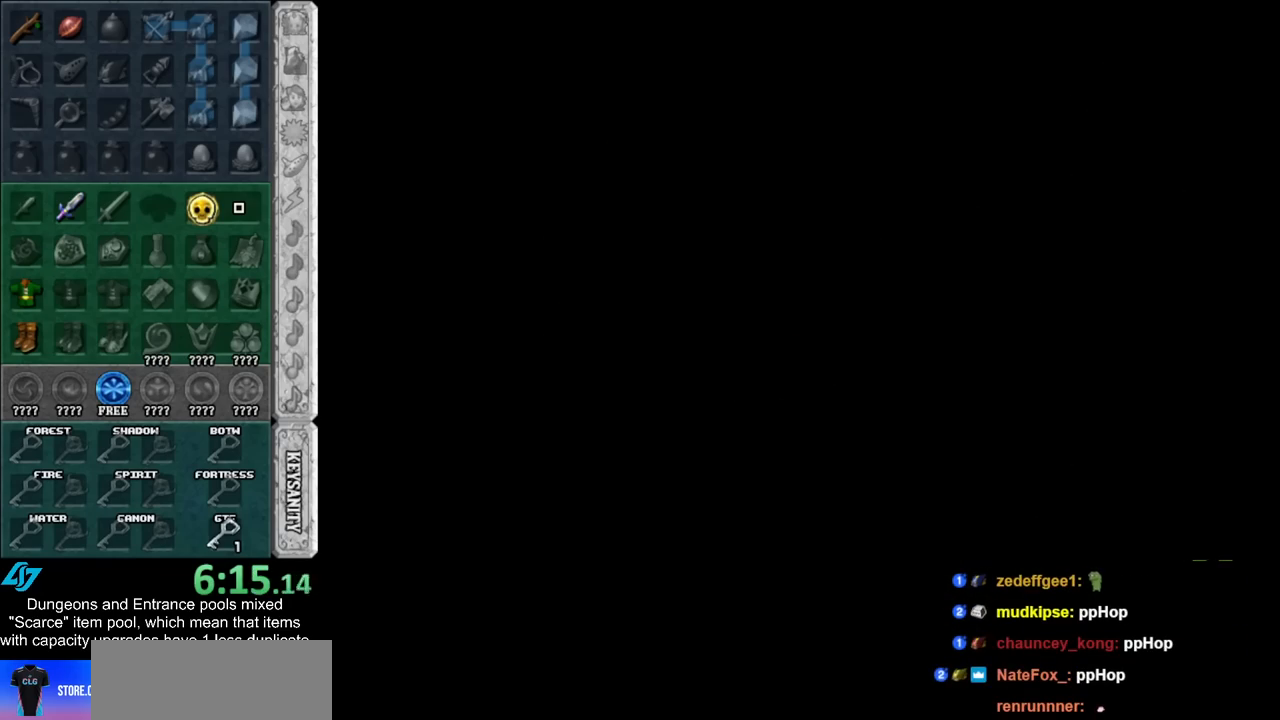
{"buttons": [], "left_stick": "up", "right_stick": "center", "events": []}
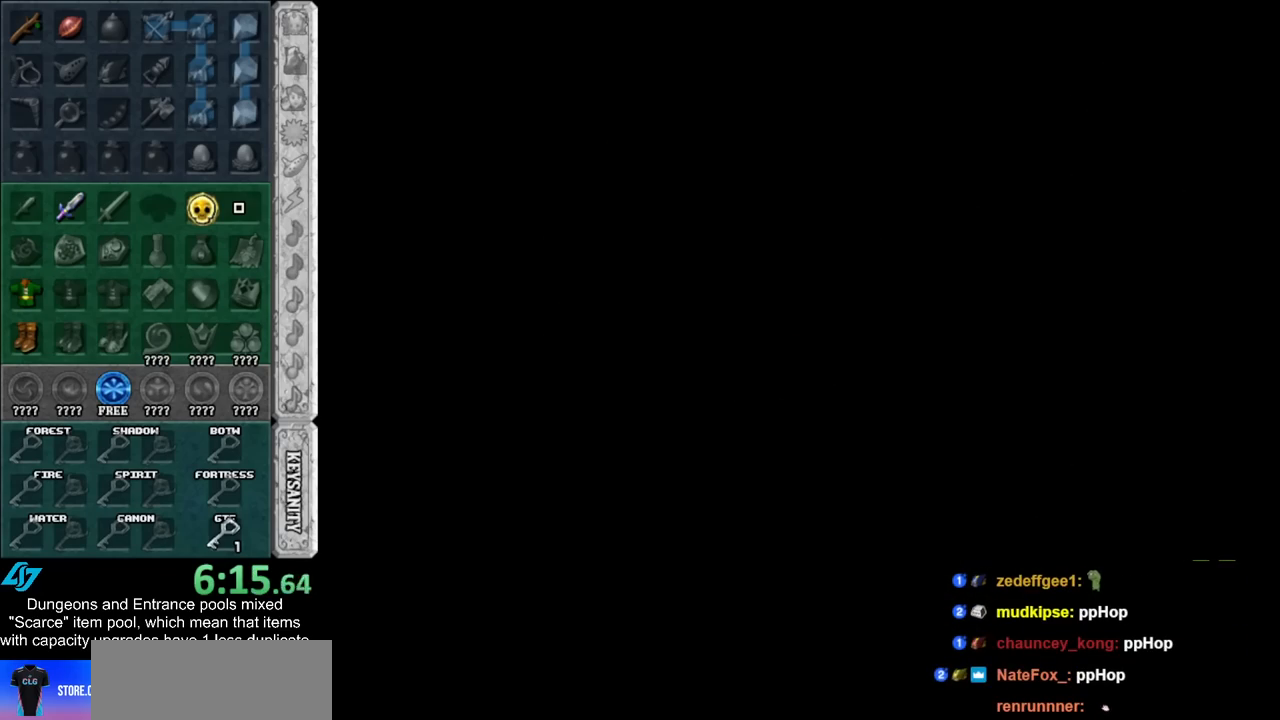
{"buttons": [], "left_stick": "up", "right_stick": "center", "events": []}
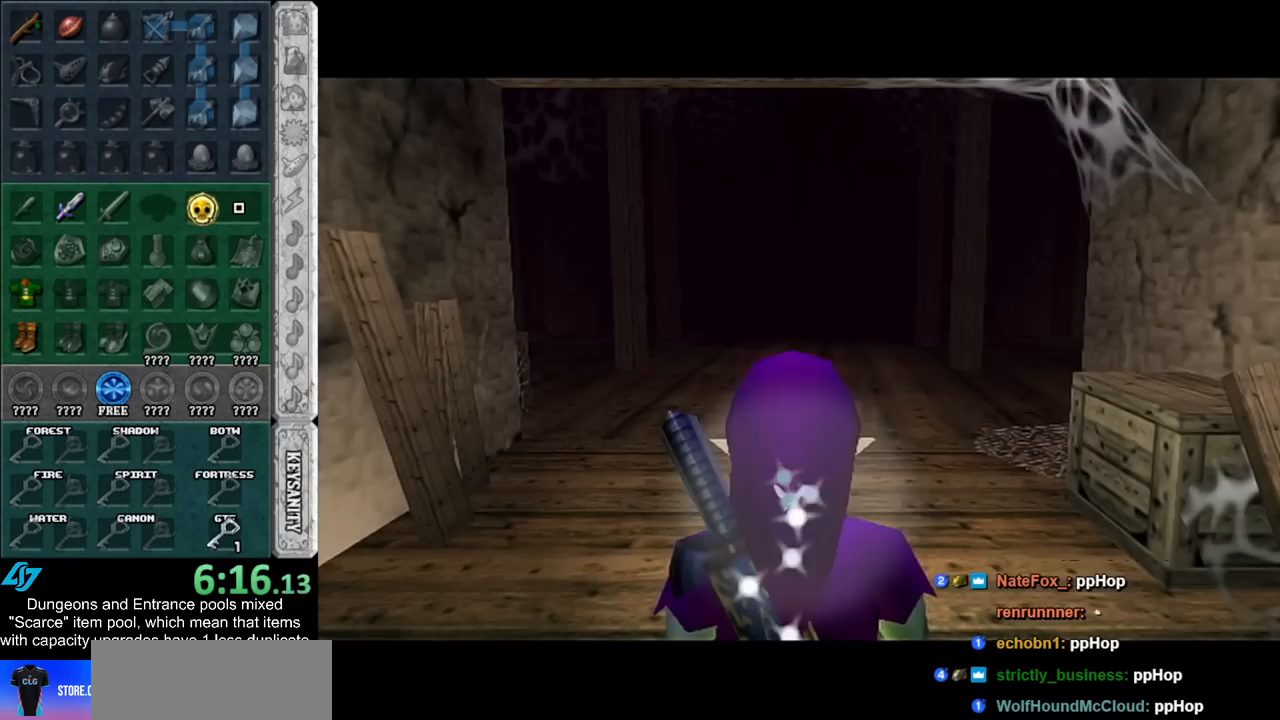
{"buttons": ["A"], "left_stick": "up", "right_stick": "center", "events": [[500, "A", "down"]]}
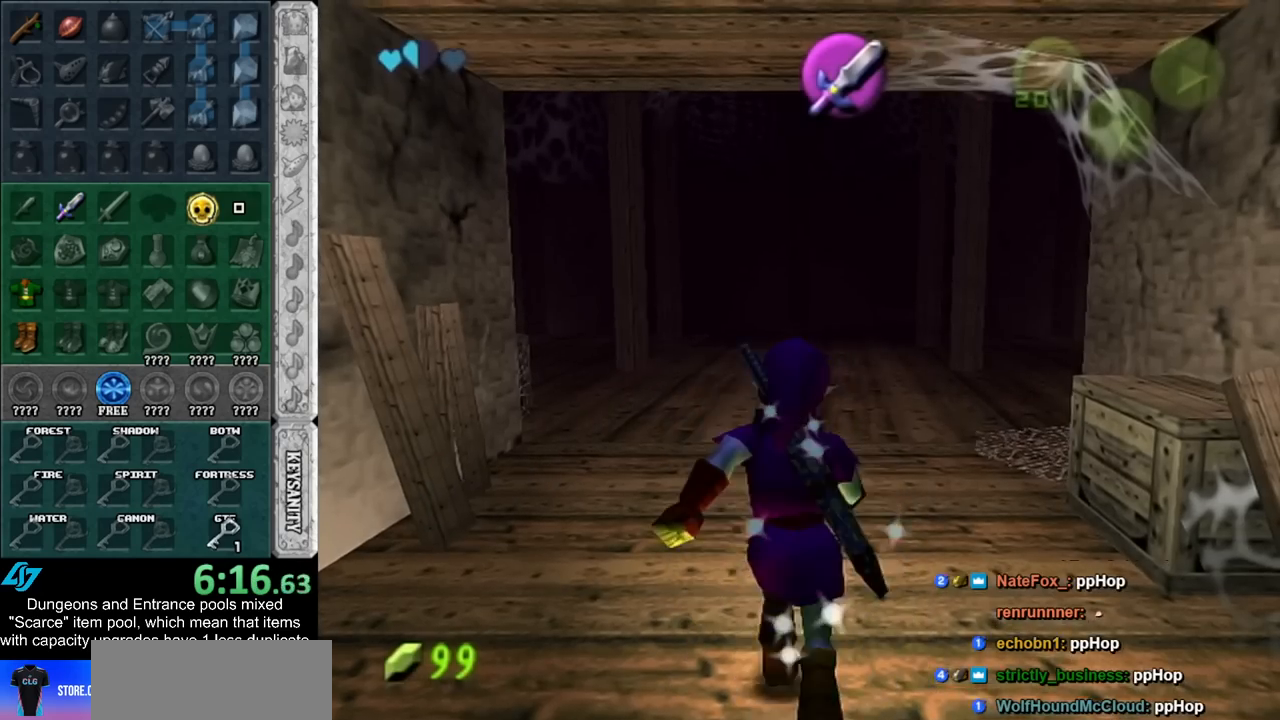
{"buttons": [], "left_stick": "up", "right_stick": "center", "events": [[183, "A", "up"]]}
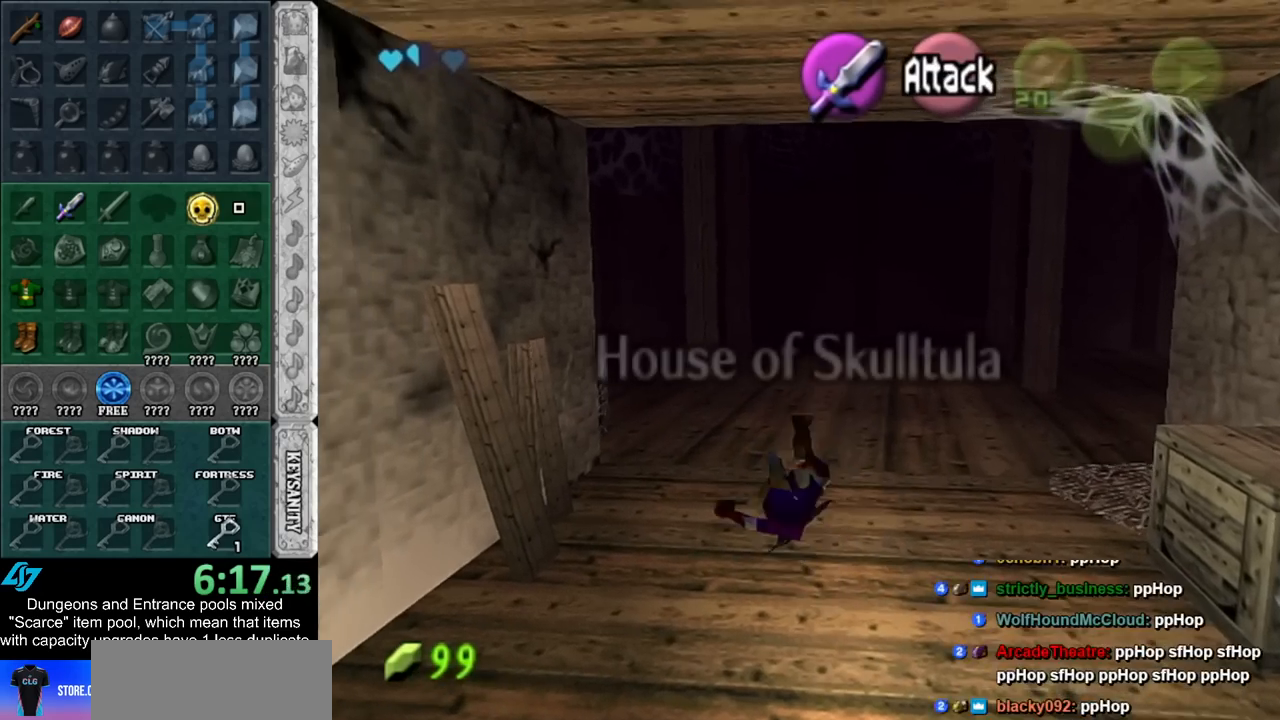
{"buttons": [], "left_stick": "up-left", "right_stick": "center", "events": [[400, "left_stick", "up-left"]]}
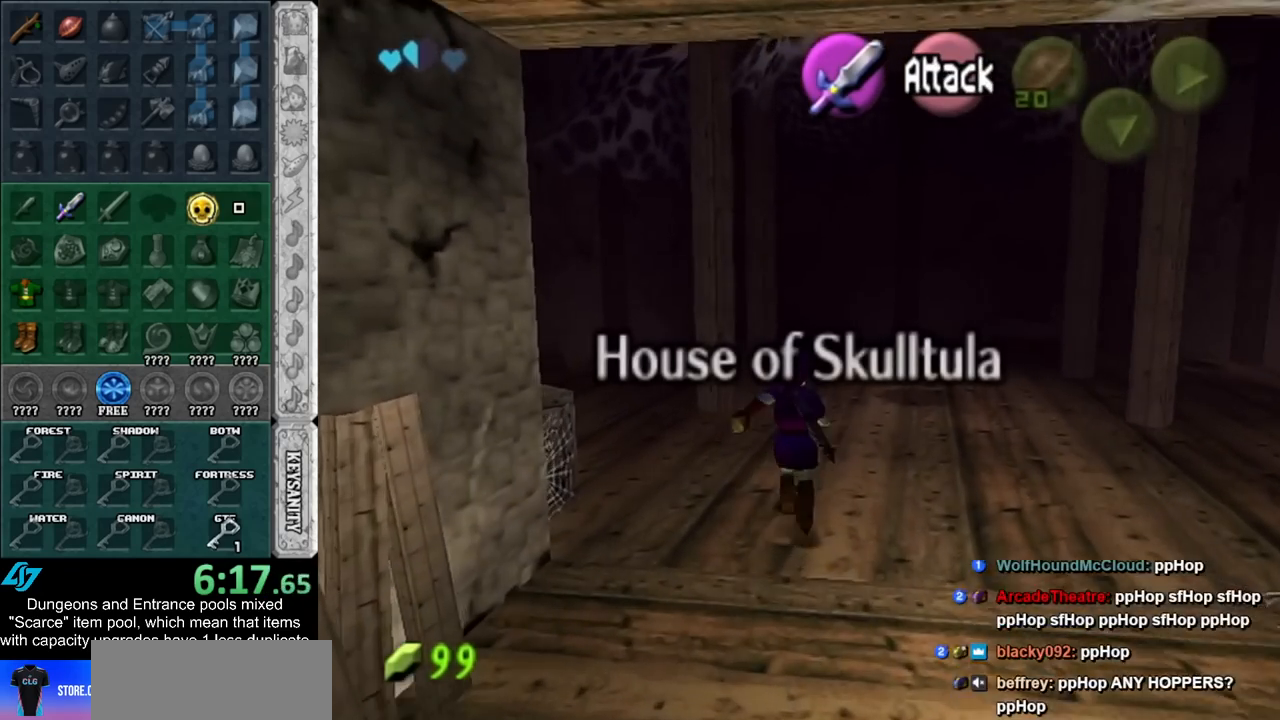
{"buttons": [], "left_stick": "up-left", "right_stick": "center", "events": []}
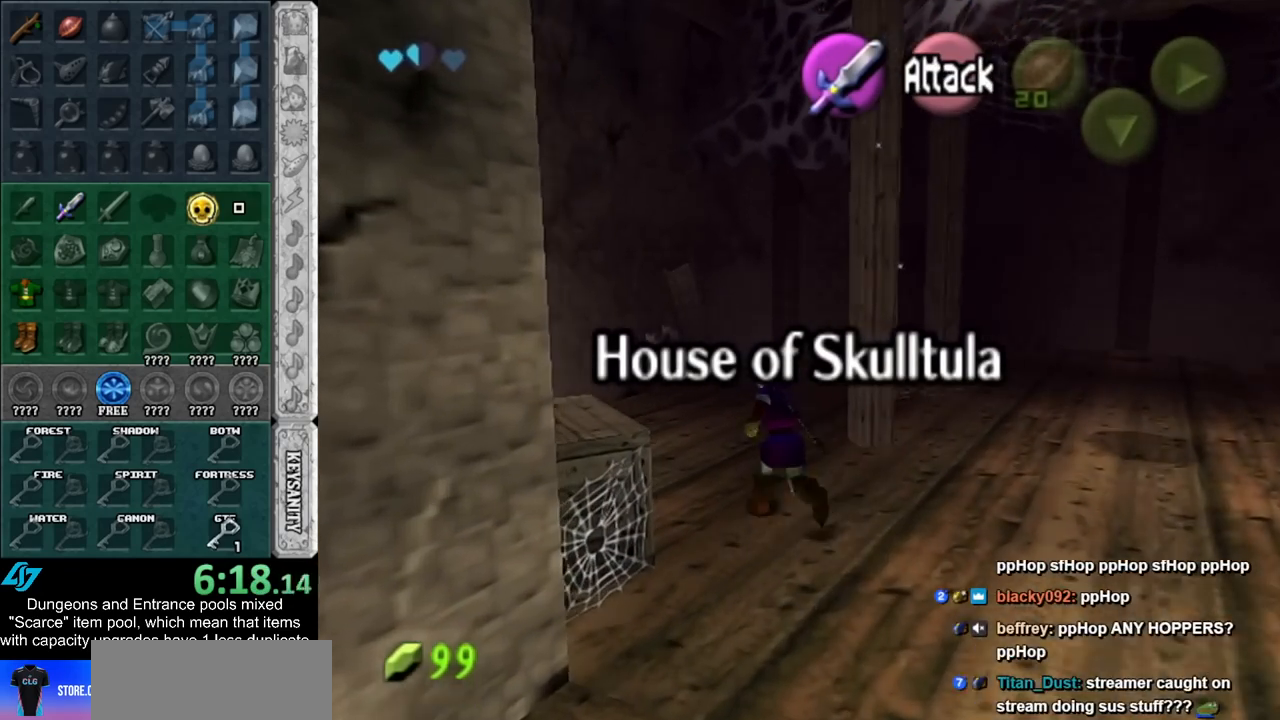
{"buttons": [], "left_stick": "center", "right_stick": "center", "events": [[150, "left_stick", "center"], [183, "A", "down"], [250, "A", "up"]]}
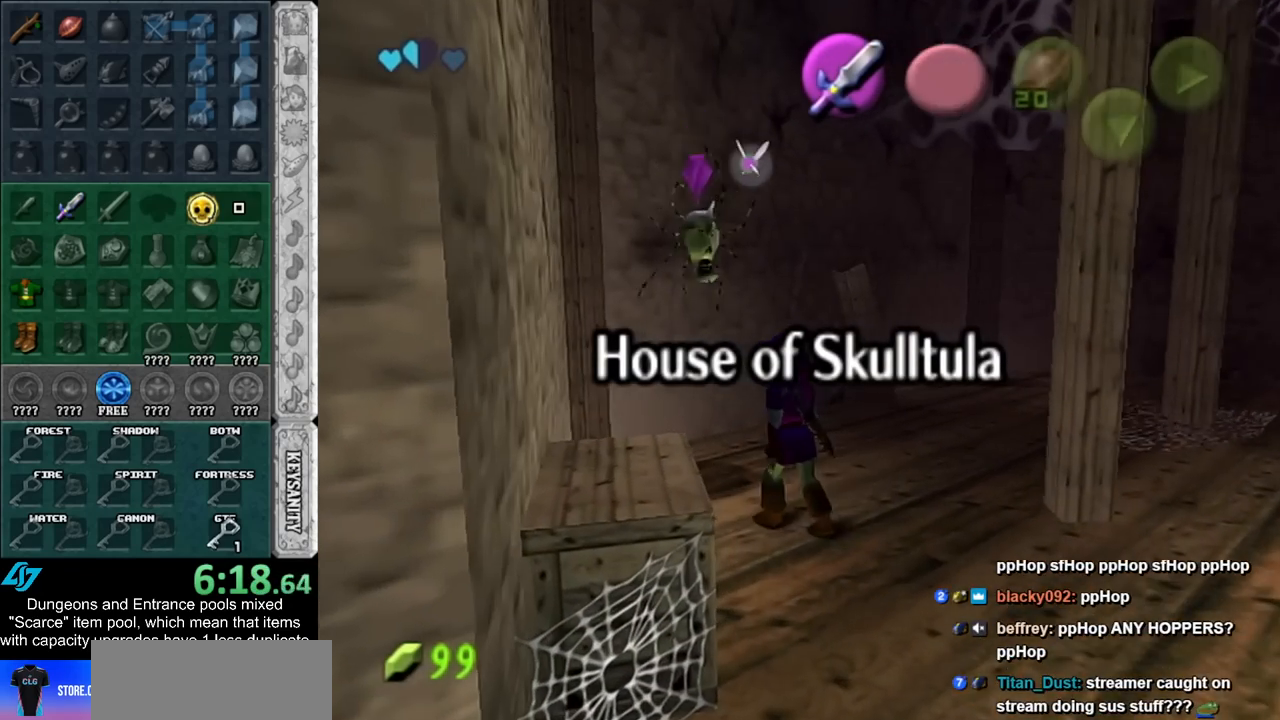
{"buttons": [], "left_stick": "center", "right_stick": "center", "events": [[67, "left_stick", "up"], [400, "left_stick", "center"]]}
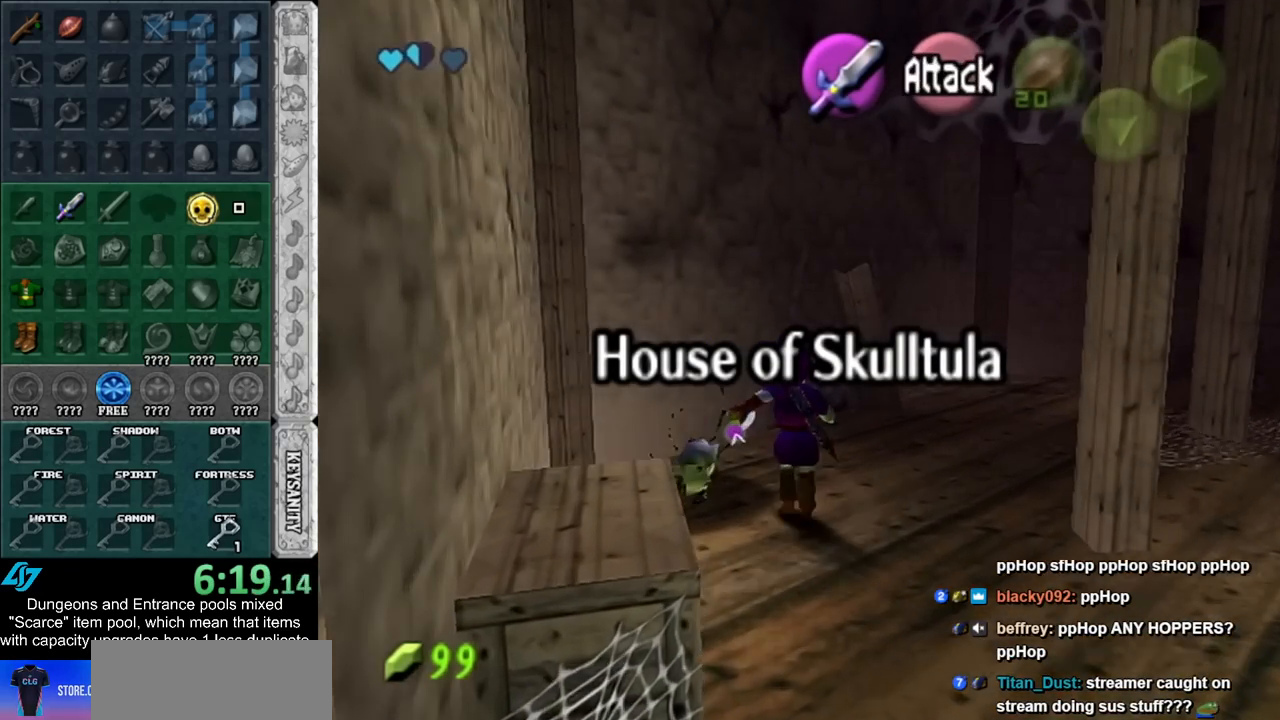
{"buttons": [], "left_stick": "center", "right_stick": "center", "events": [[150, "left_stick", "down"], [217, "A", "down"], [250, "left_stick", "center"], [283, "A", "up"], [367, "A", "down"], [433, "A", "up"]]}
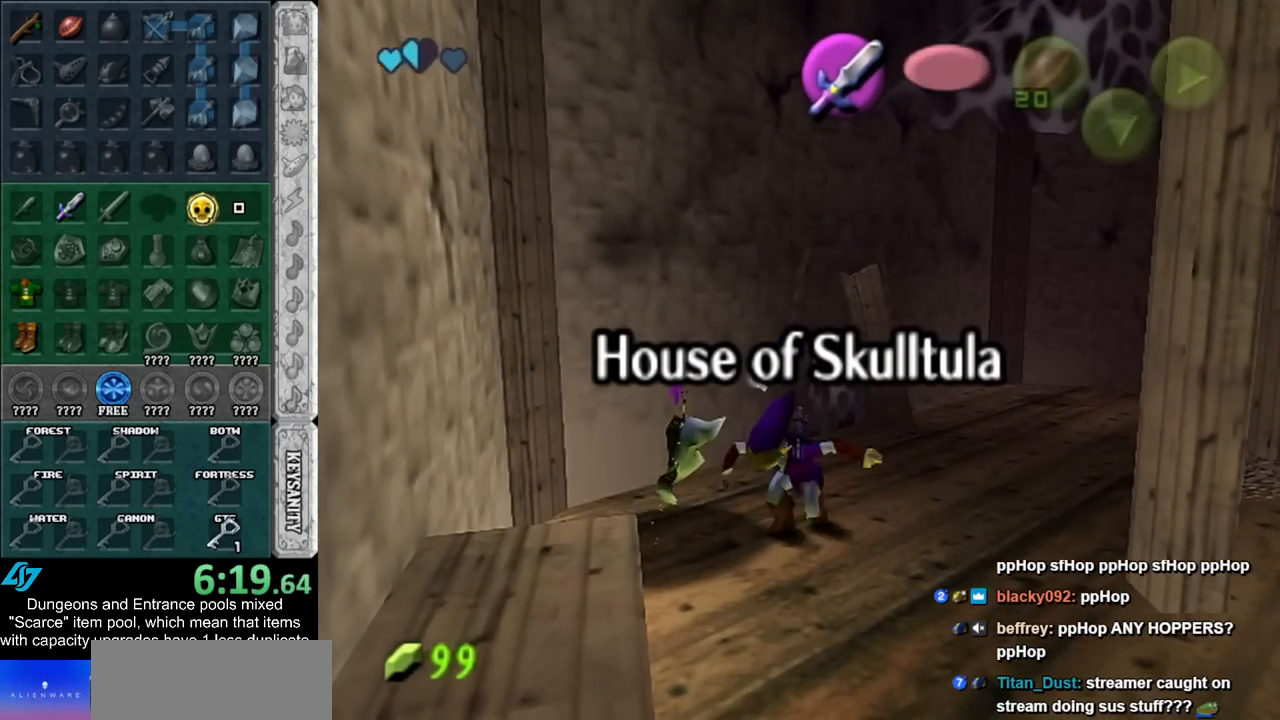
{"buttons": [], "left_stick": "center", "right_stick": "center", "events": [[33, "A", "down"], [83, "A", "up"], [217, "A", "down"], [283, "A", "up"], [367, "A", "down"], [400, "A", "up"]]}
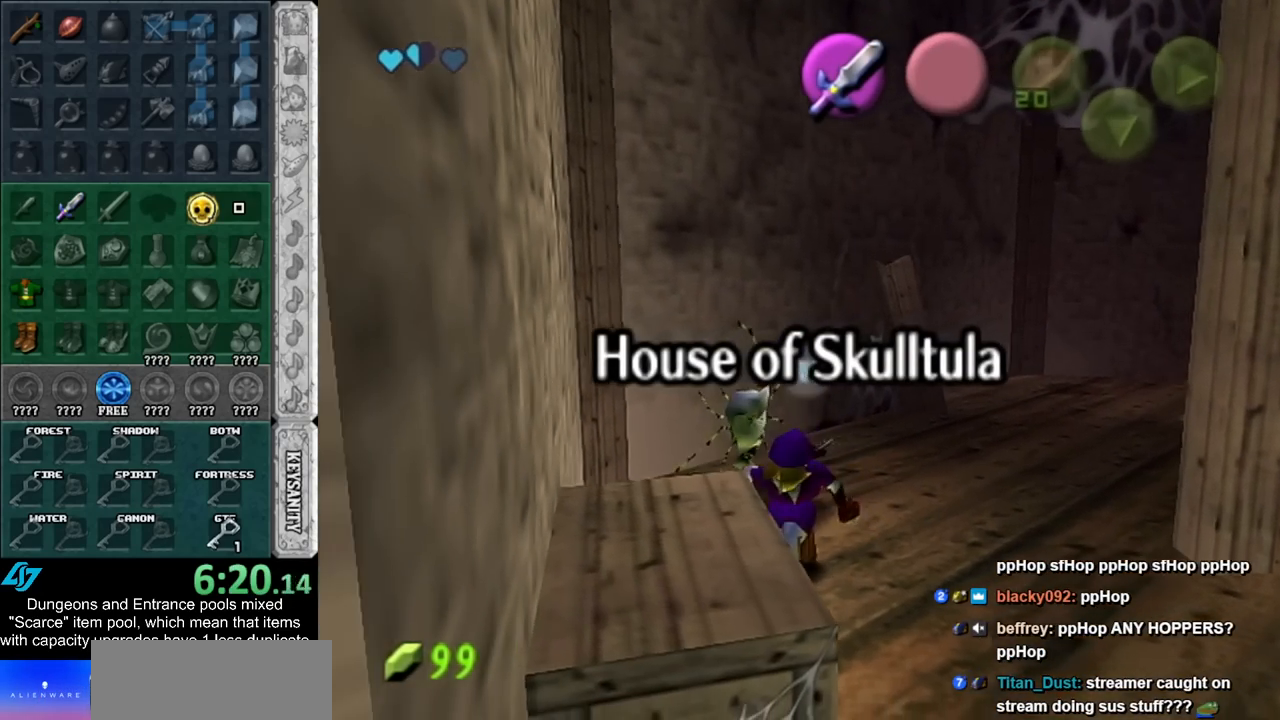
{"buttons": ["A"], "left_stick": "up-right", "right_stick": "center", "events": [[33, "A", "down"], [83, "A", "up"], [183, "A", "down"], [250, "A", "up"], [250, "left_stick", "up-right"], [350, "A", "down"], [433, "A", "up"], [500, "A", "down"]]}
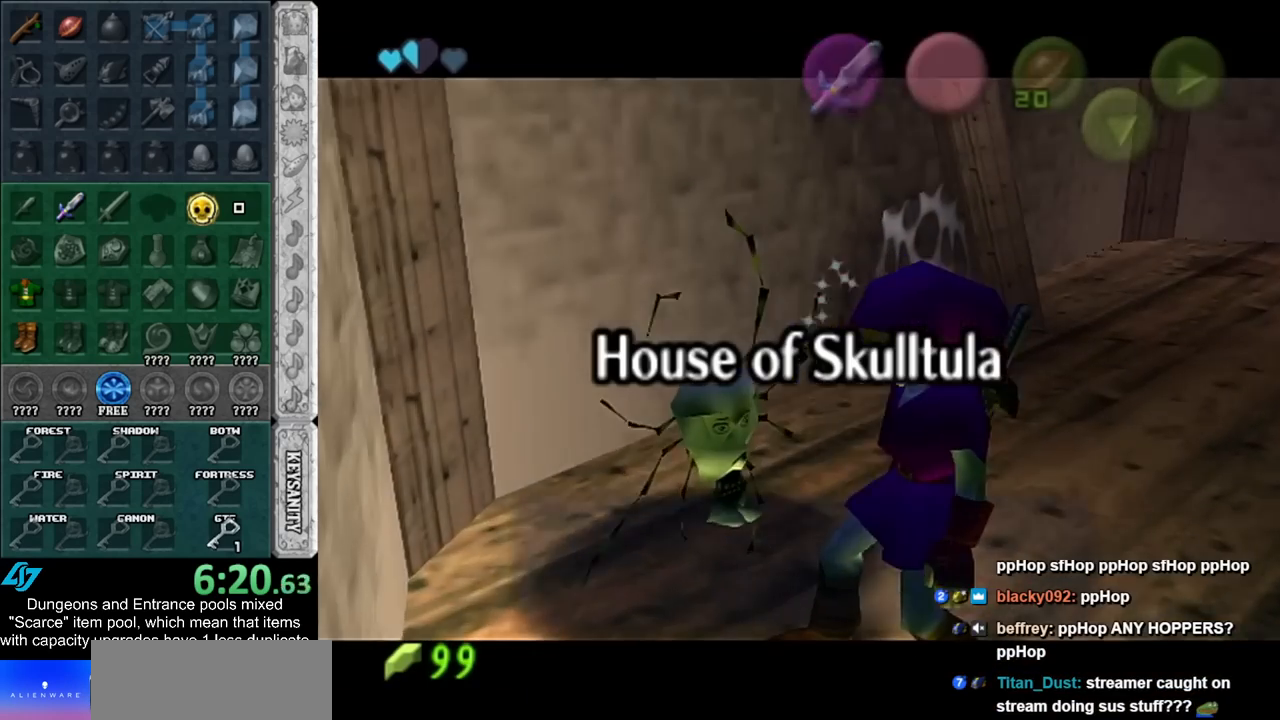
{"buttons": [], "left_stick": "center", "right_stick": "center", "events": [[83, "A", "up"], [83, "left_stick", "center"], [183, "A", "down"], [283, "A", "up"], [333, "A", "down"], [467, "A", "up"]]}
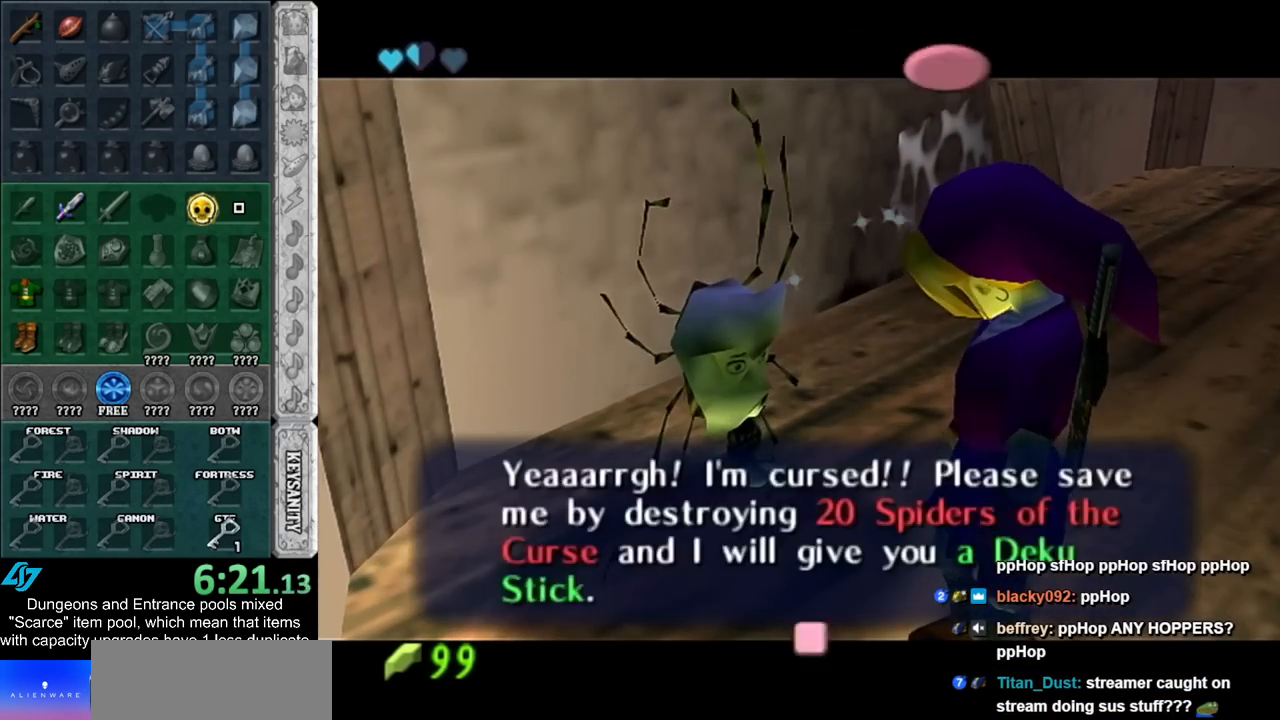
{"buttons": [], "left_stick": "up-right", "right_stick": "center", "events": [[33, "left_stick", "up"], [467, "left_stick", "up-right"]]}
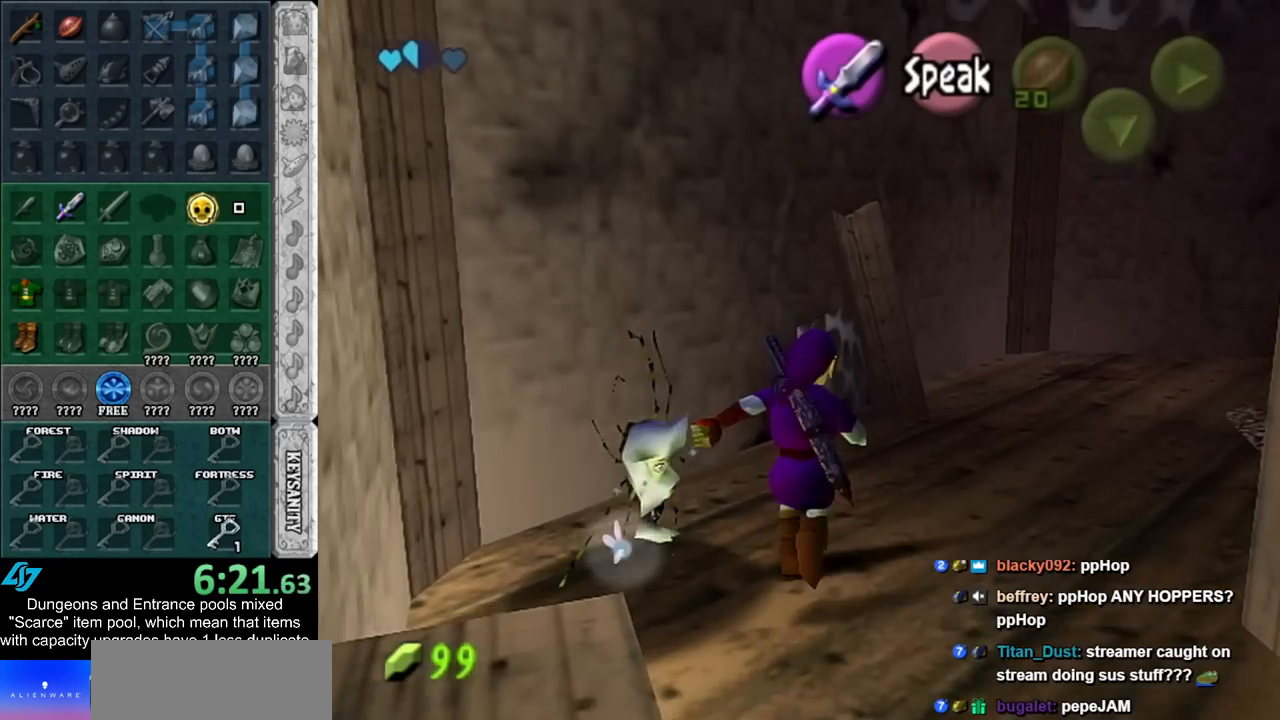
{"buttons": [], "left_stick": "down", "right_stick": "center", "events": [[150, "left_stick", "center"], [333, "left_stick", "down"]]}
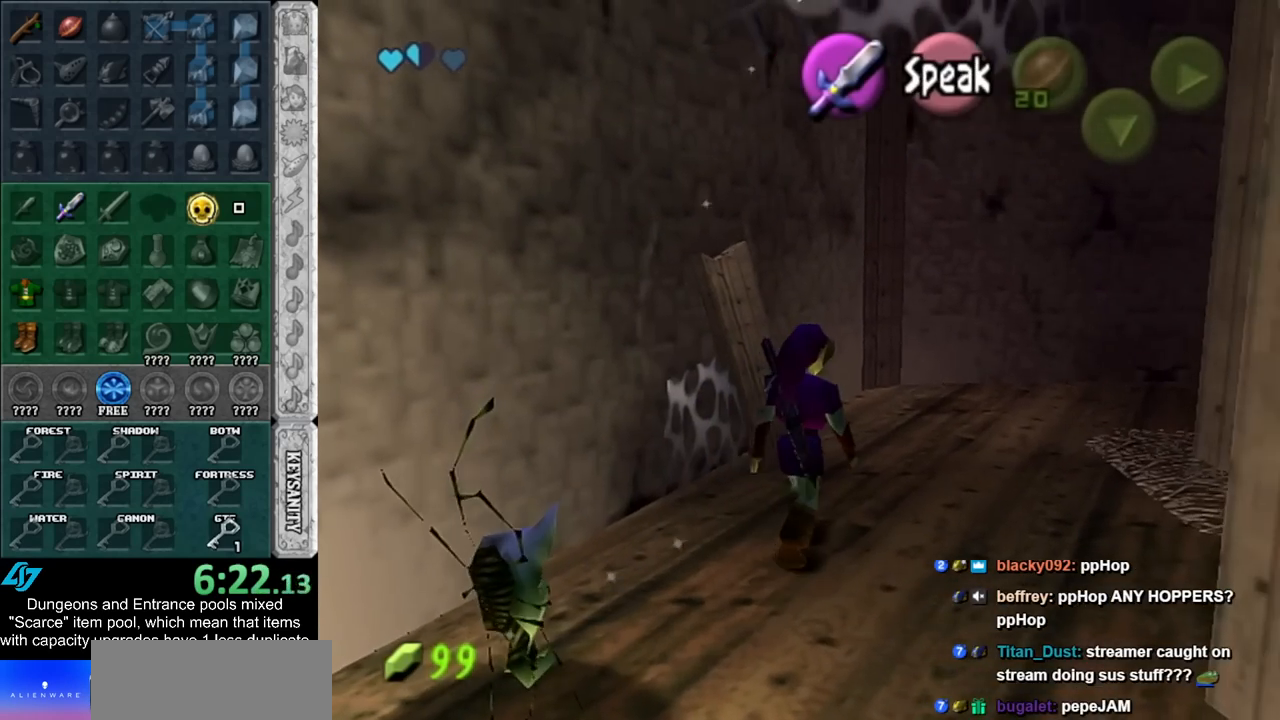
{"buttons": ["A"], "left_stick": "down-left", "right_stick": "center", "events": [[50, "left_stick", "center"], [83, "A", "down"], [183, "A", "up"], [283, "A", "down"], [367, "A", "up"], [400, "left_stick", "down-left"], [467, "A", "down"]]}
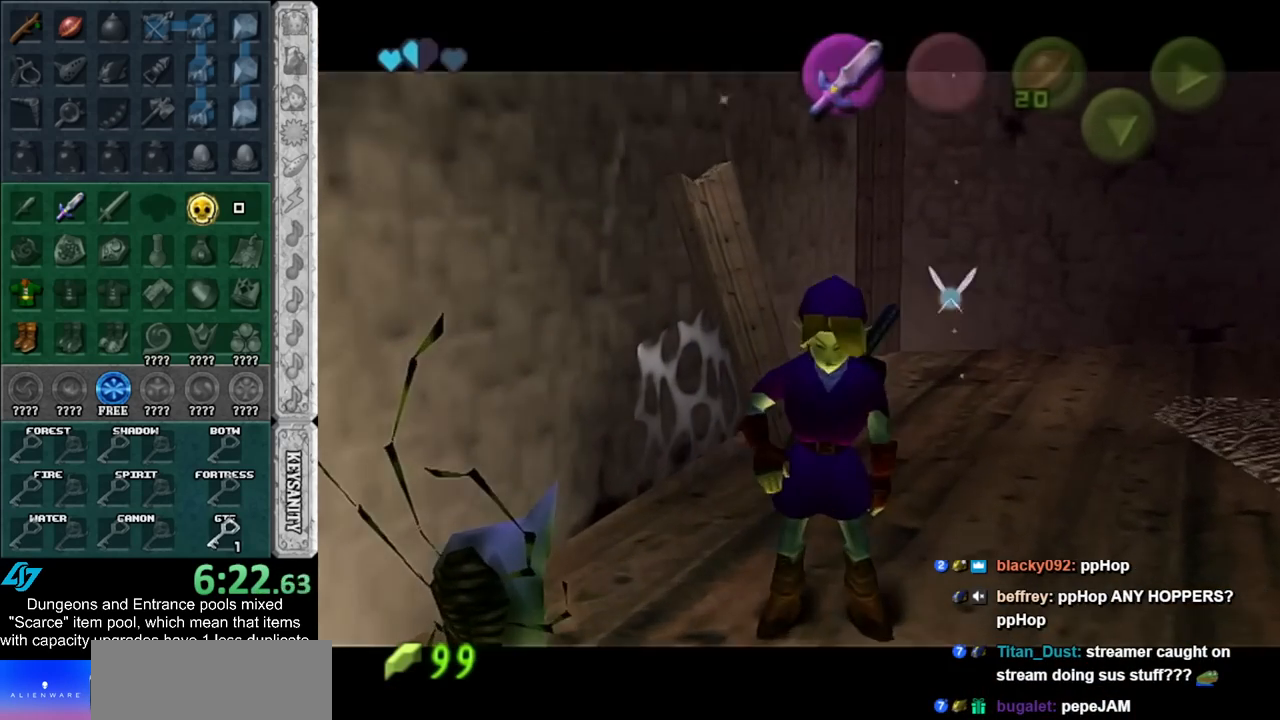
{"buttons": [], "left_stick": "up", "right_stick": "center", "events": [[33, "A", "up"], [117, "A", "down"], [183, "A", "up"], [183, "left_stick", "center"], [467, "left_stick", "up"]]}
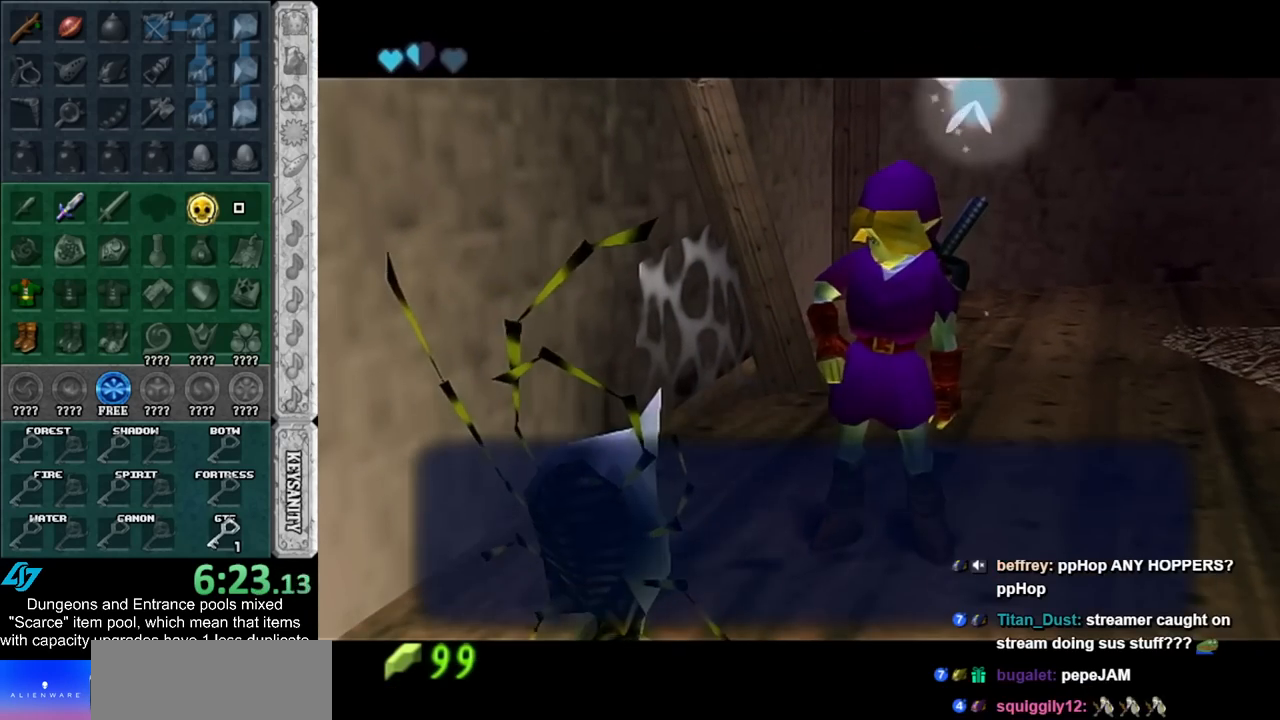
{"buttons": [], "left_stick": "up", "right_stick": "center", "events": []}
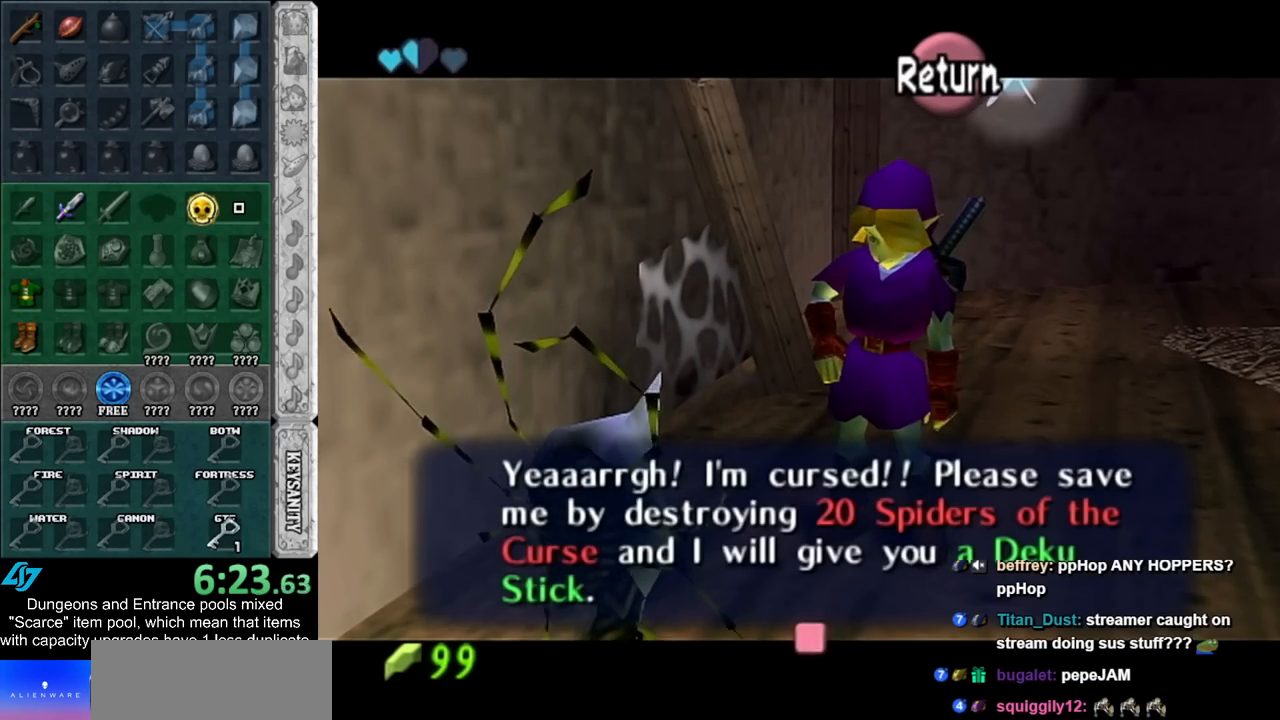
{"buttons": [], "left_stick": "up", "right_stick": "center", "events": [[367, "A", "down"], [467, "A", "up"]]}
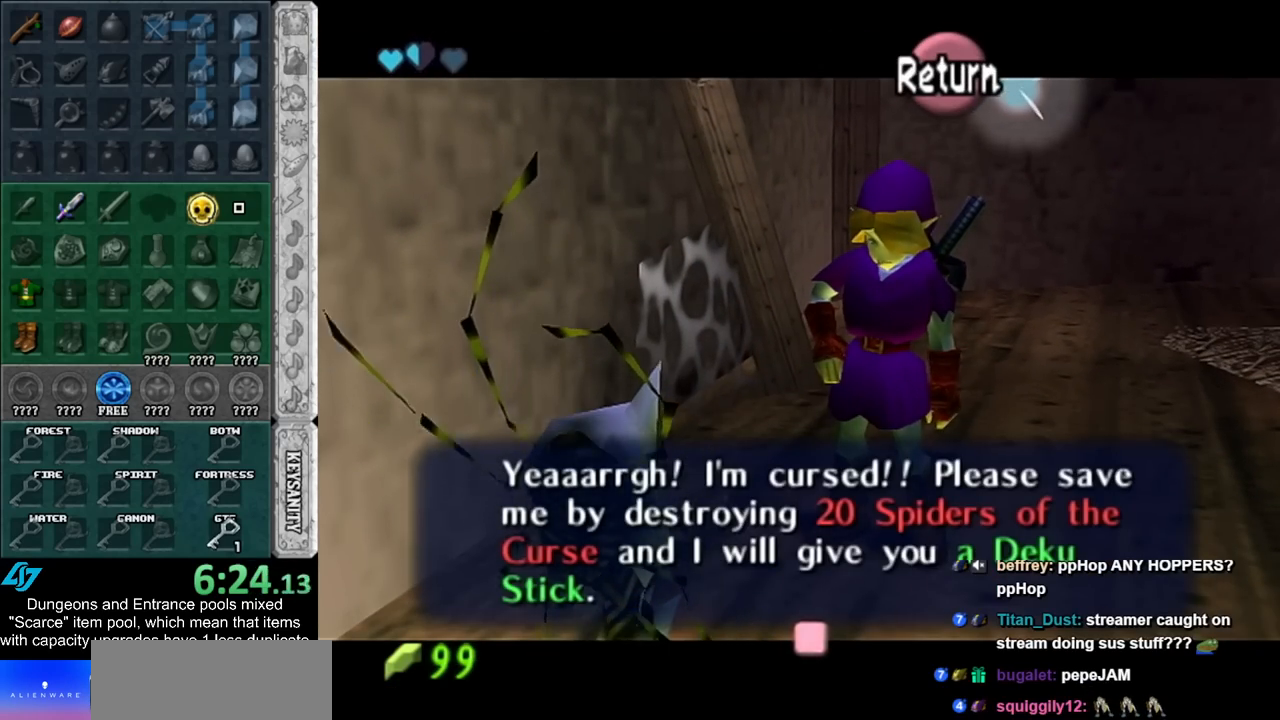
{"buttons": [], "left_stick": "up", "right_stick": "center", "events": []}
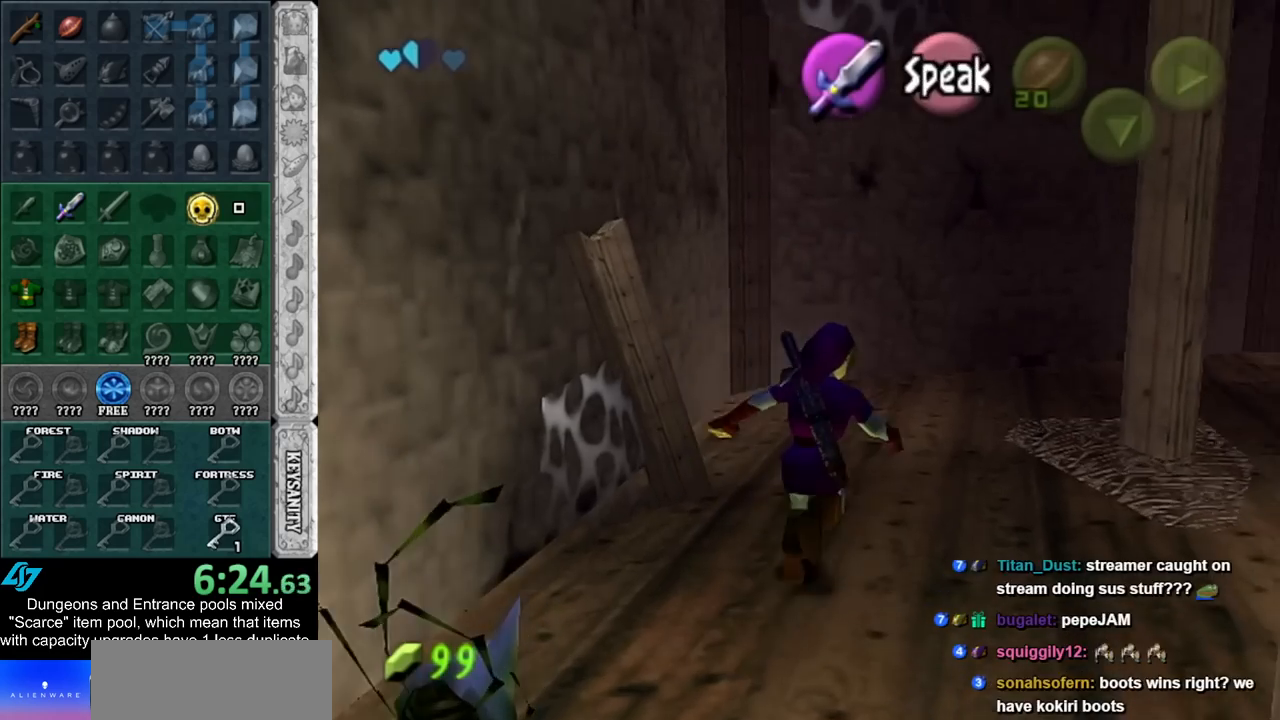
{"buttons": [], "left_stick": "up", "right_stick": "center", "events": [[33, "A", "down"], [217, "A", "up"]]}
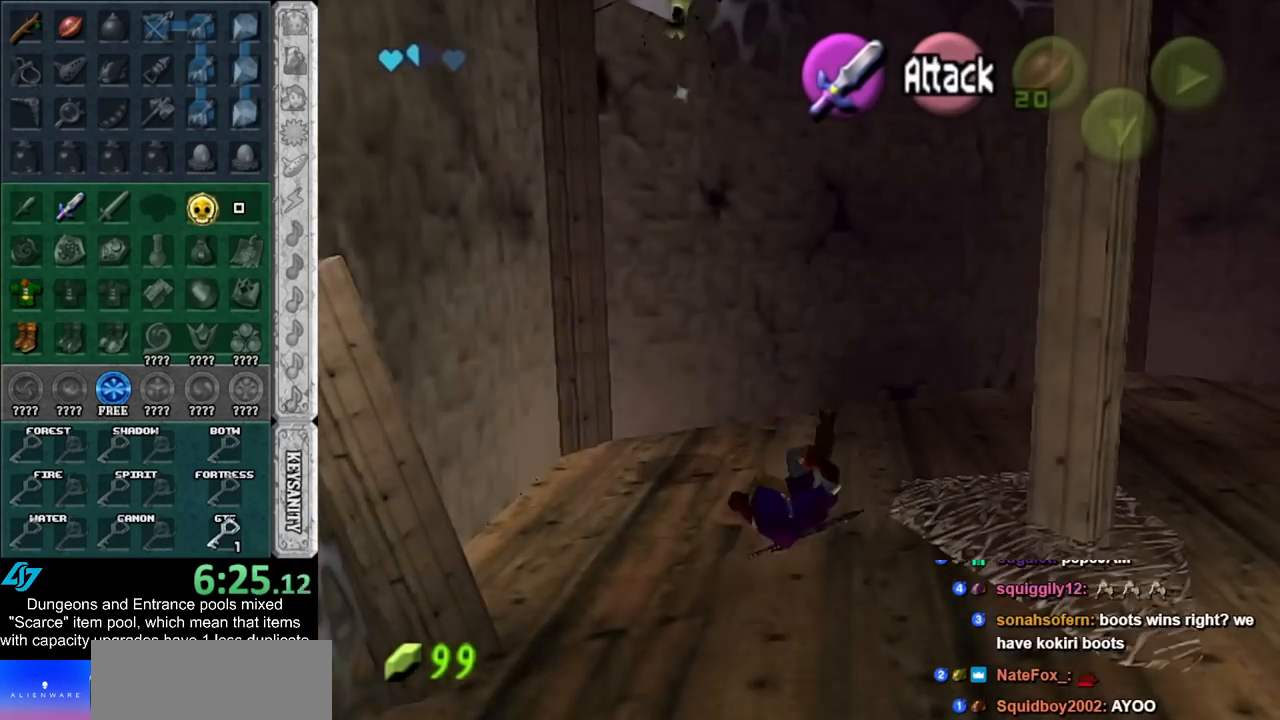
{"buttons": [], "left_stick": "down-left", "right_stick": "center", "events": [[250, "left_stick", "center"], [500, "left_stick", "down-left"]]}
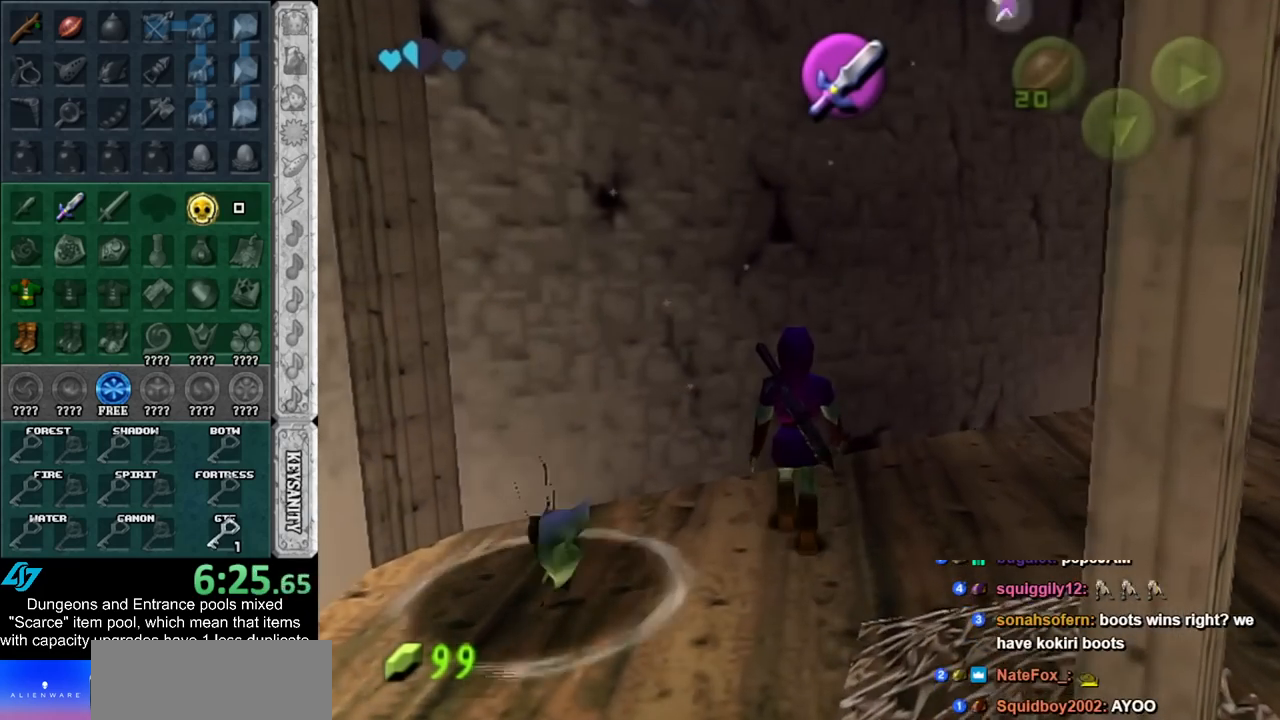
{"buttons": [], "left_stick": "center", "right_stick": "center", "events": [[117, "left_stick", "center"], [217, "A", "down"], [283, "A", "up"], [367, "A", "down"], [467, "A", "up"]]}
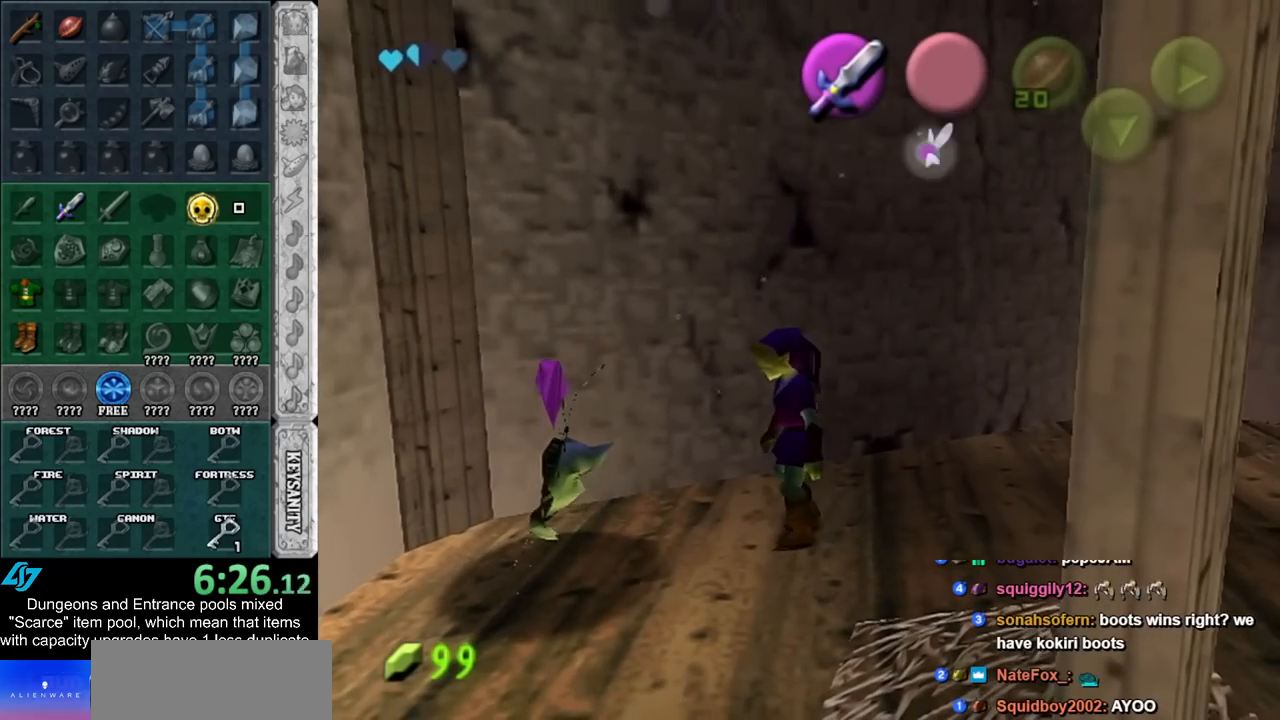
{"buttons": [], "left_stick": "center", "right_stick": "center", "events": [[83, "A", "down"], [117, "A", "up"], [217, "A", "down"], [283, "A", "up"], [367, "A", "down"], [467, "A", "up"]]}
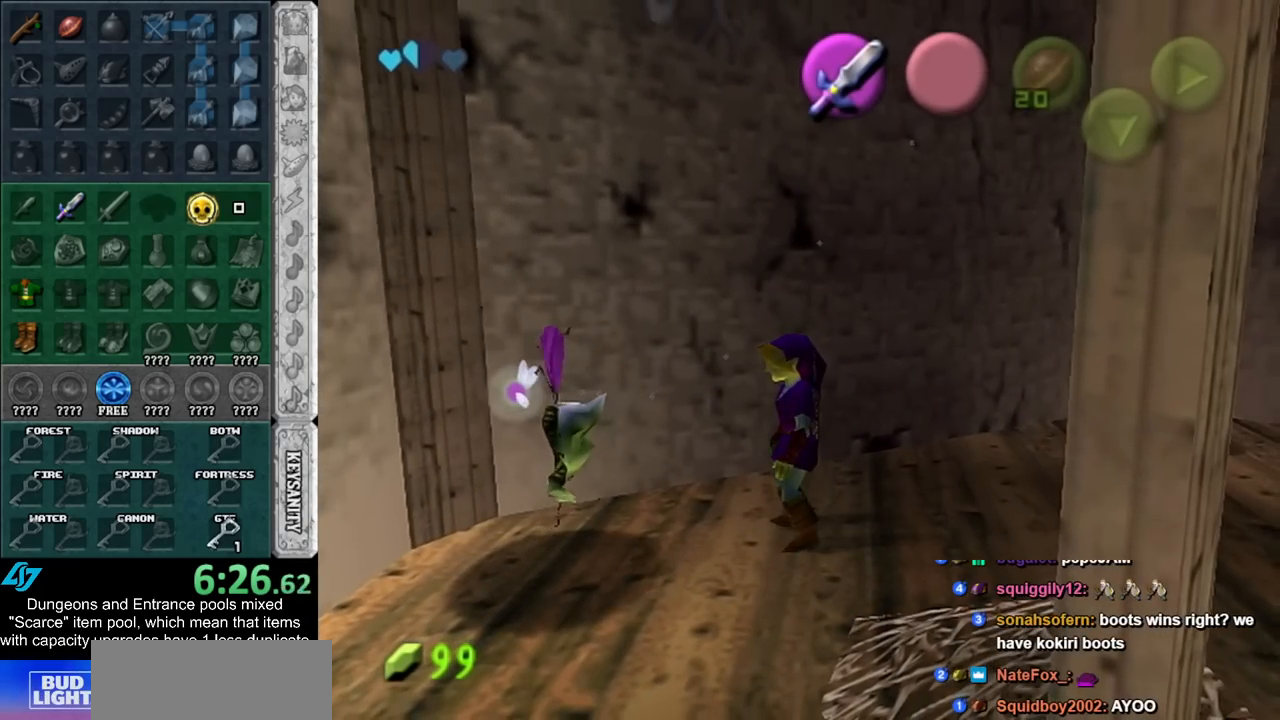
{"buttons": ["A"], "left_stick": "center", "right_stick": "center", "events": [[33, "A", "down"], [117, "A", "up"], [167, "A", "down"], [283, "A", "up"], [333, "A", "down"], [433, "A", "up"], [500, "A", "down"]]}
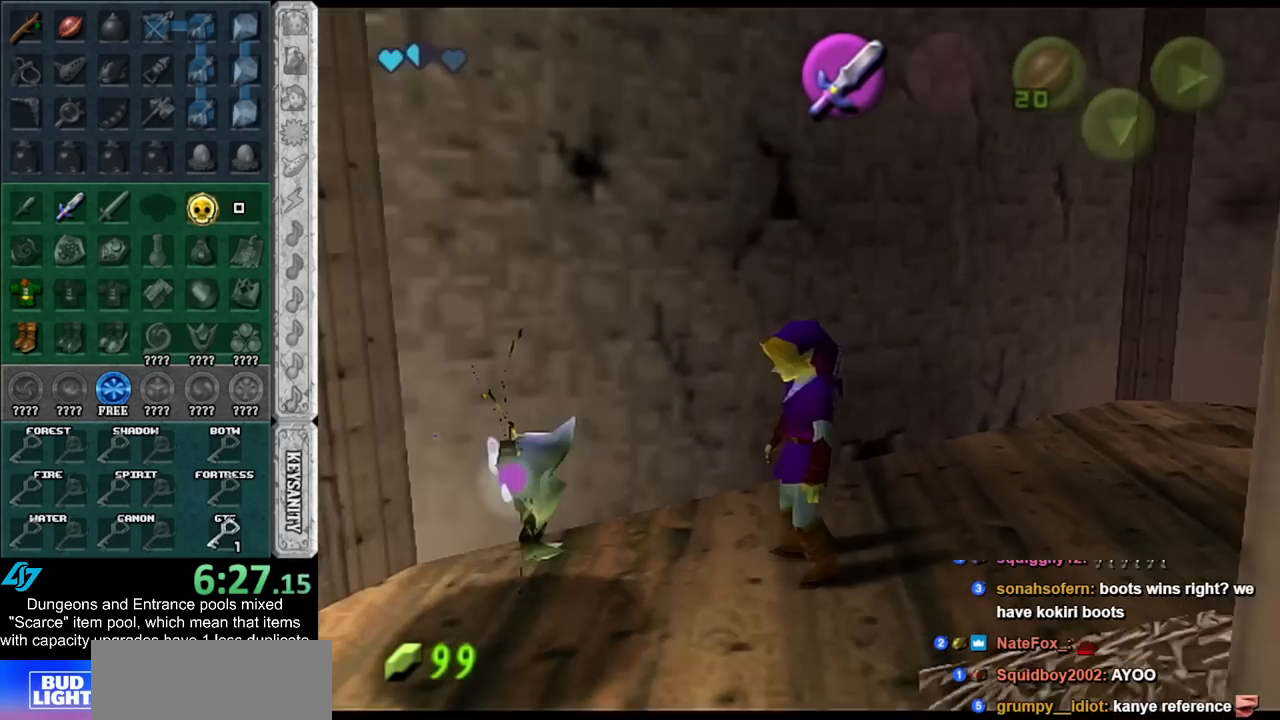
{"buttons": [], "left_stick": "up-right", "right_stick": "center", "events": [[83, "A", "up"], [283, "left_stick", "up-right"]]}
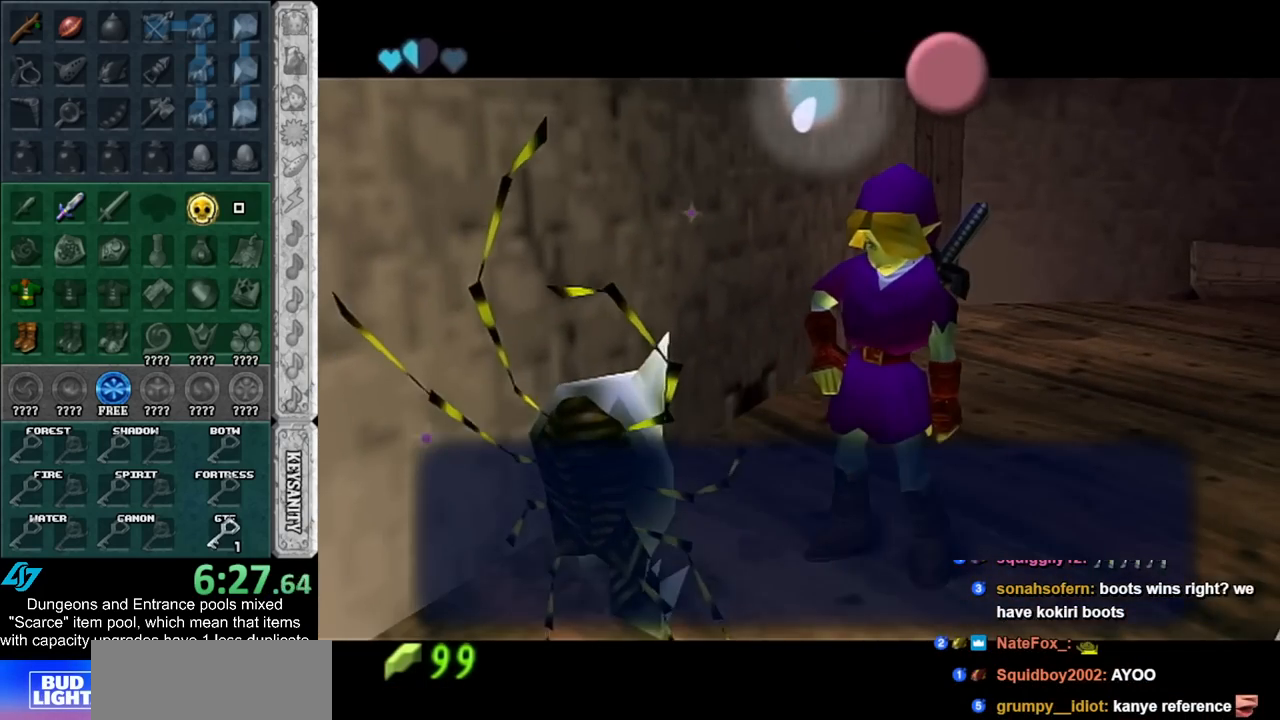
{"buttons": [], "left_stick": "up-right", "right_stick": "center", "events": []}
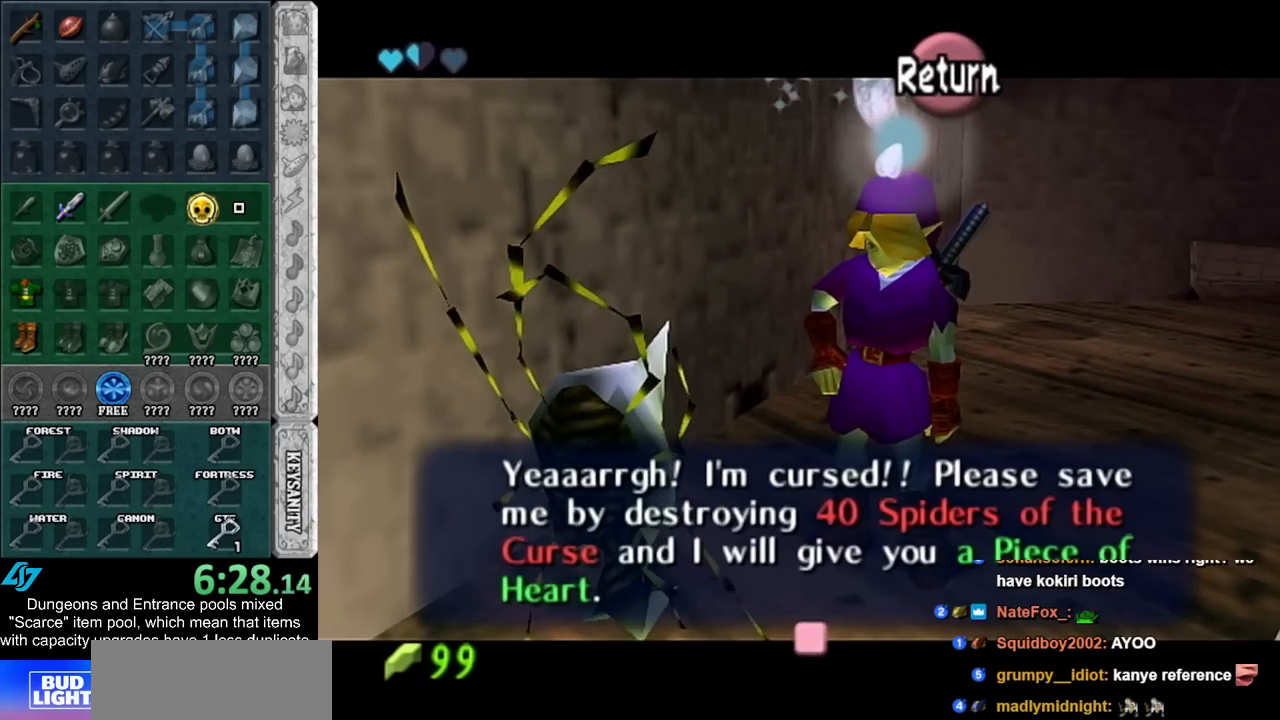
{"buttons": [], "left_stick": "up-right", "right_stick": "center", "events": []}